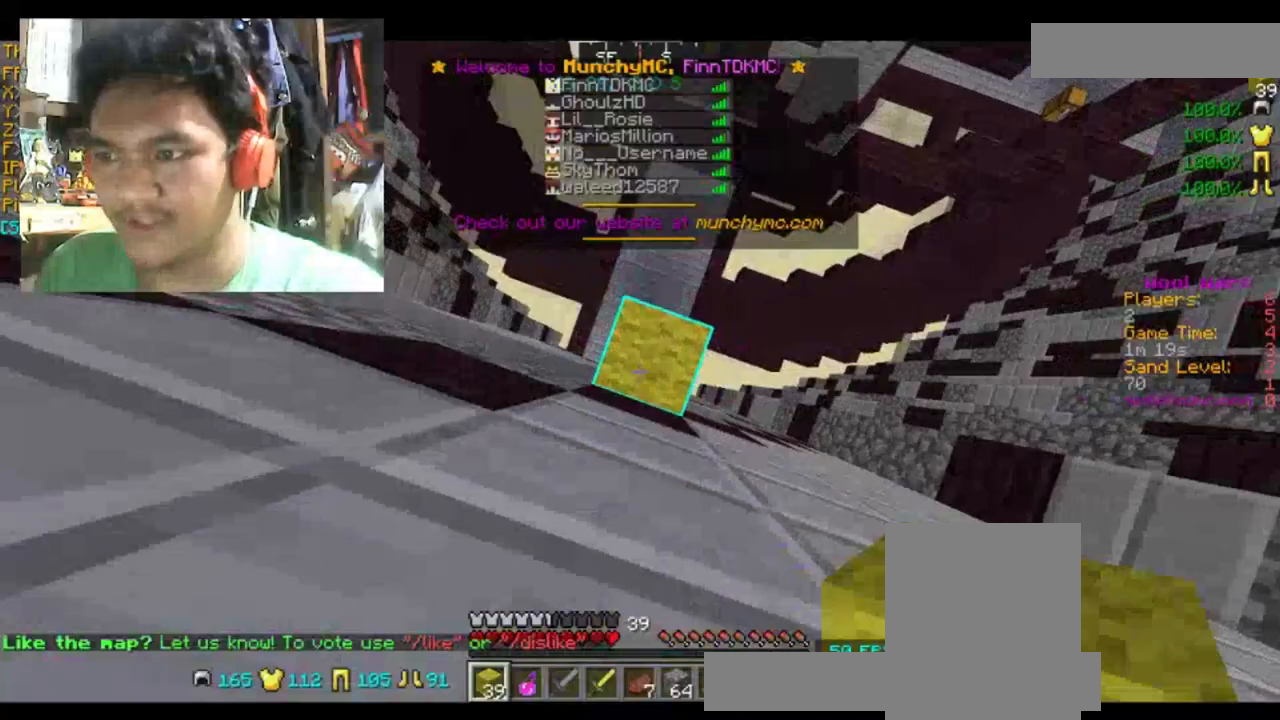
Gameplay with keyboard and mouse; each line is a JSON object with the keys and mouse buttons held at the frame after it. "events" lists presses ("down") and releases ("up") of "a", "d", "s", "space", "w", "mouse_left" and "mouse_right" between this image and that frame as [ms after this image, input, new state], when the widget could be followed in between. "mouse_left", "mouse_right" = the "left", "right" buttons of the "mouse" list. No other keys are recorded. Fast repeated clicks can show as one long hold. Mouse movement is not recorded.
{"keys": ["space"], "mouse": ["right"], "events": [[67, "mouse_right", "down"], [200, "mouse_right", "up"], [300, "mouse_right", "down"], [400, "mouse_right", "up"], [501, "mouse_right", "down"]]}
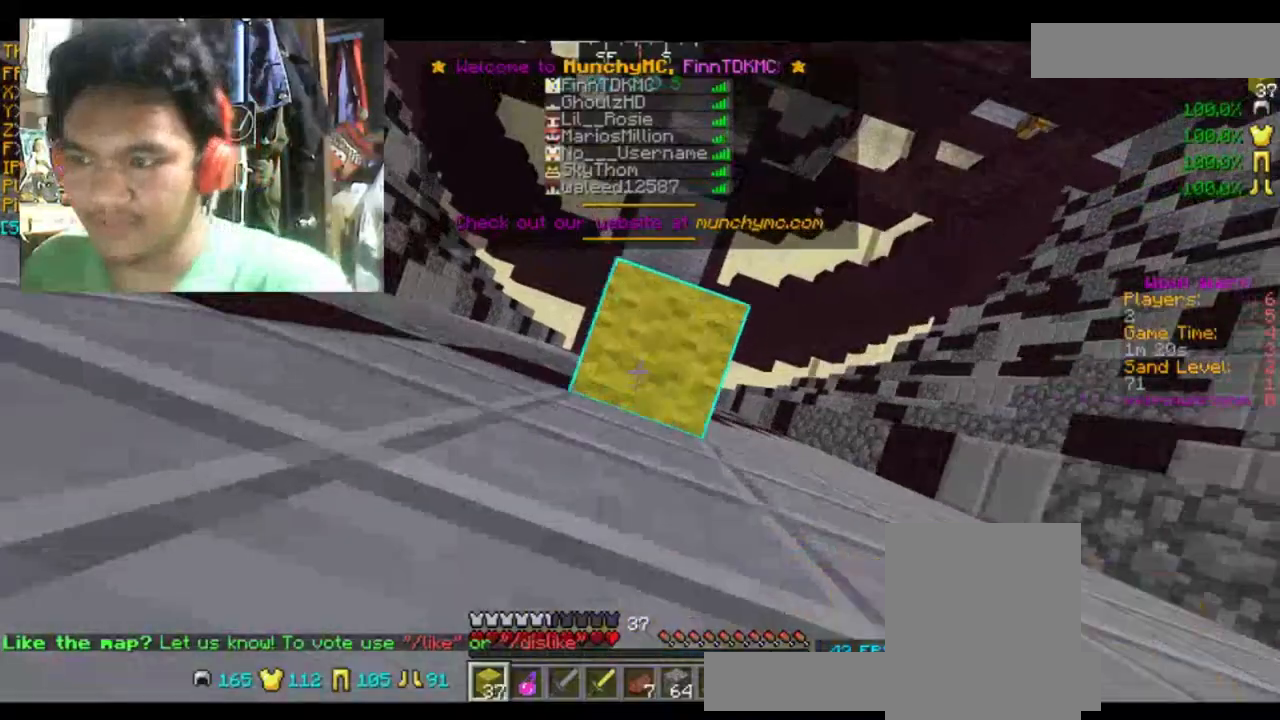
{"keys": ["space"], "mouse": ["right"], "events": [[133, "mouse_right", "up"], [266, "mouse_right", "down"], [367, "mouse_right", "up"], [467, "mouse_right", "down"]]}
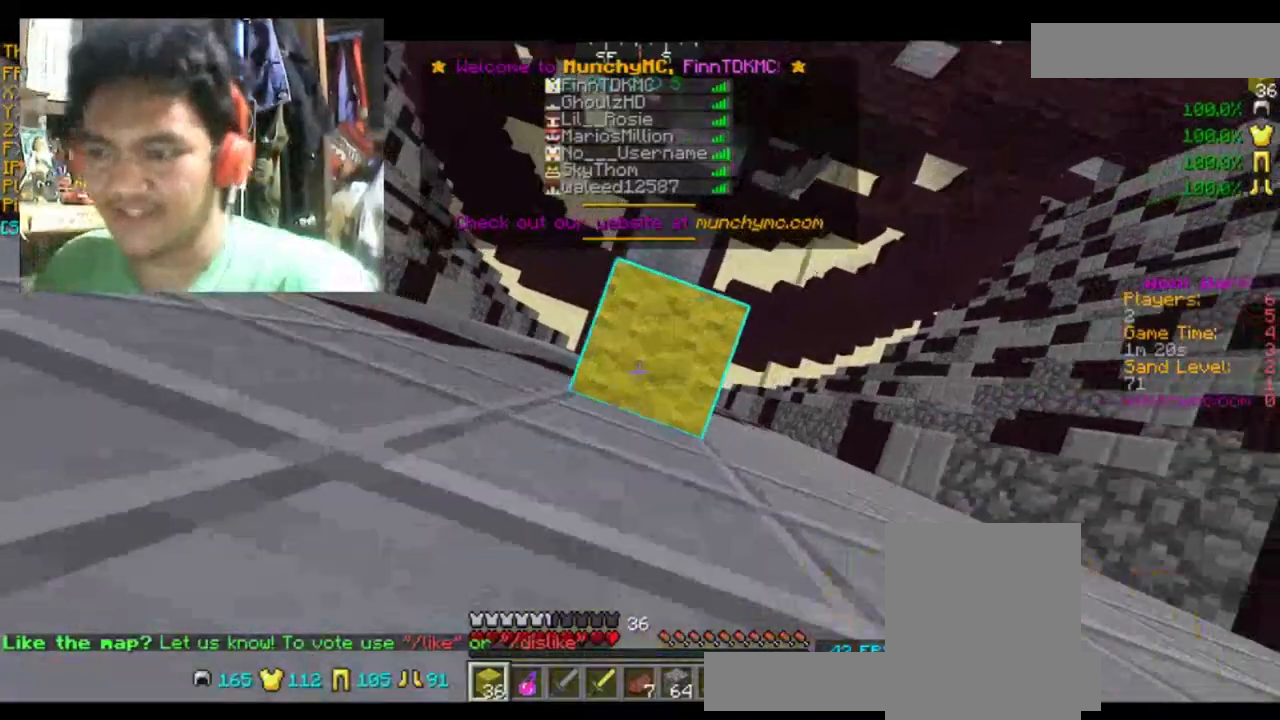
{"keys": ["space"], "mouse": [], "events": [[67, "mouse_right", "up"], [133, "mouse_right", "down"], [300, "mouse_right", "up"], [367, "mouse_right", "down"], [467, "mouse_right", "up"]]}
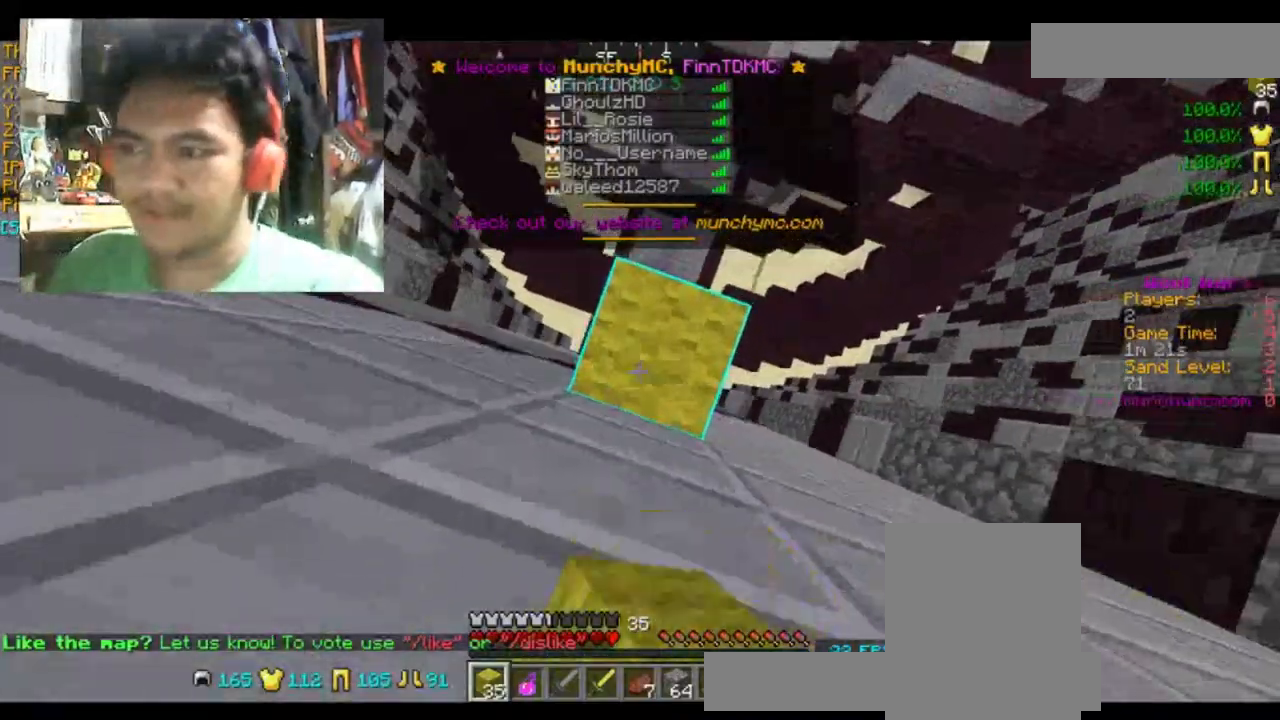
{"keys": ["space"], "mouse": ["right"], "events": [[66, "mouse_right", "down"], [200, "mouse_right", "up"], [233, "mouse_right", "down"], [367, "mouse_right", "up"], [467, "mouse_right", "down"]]}
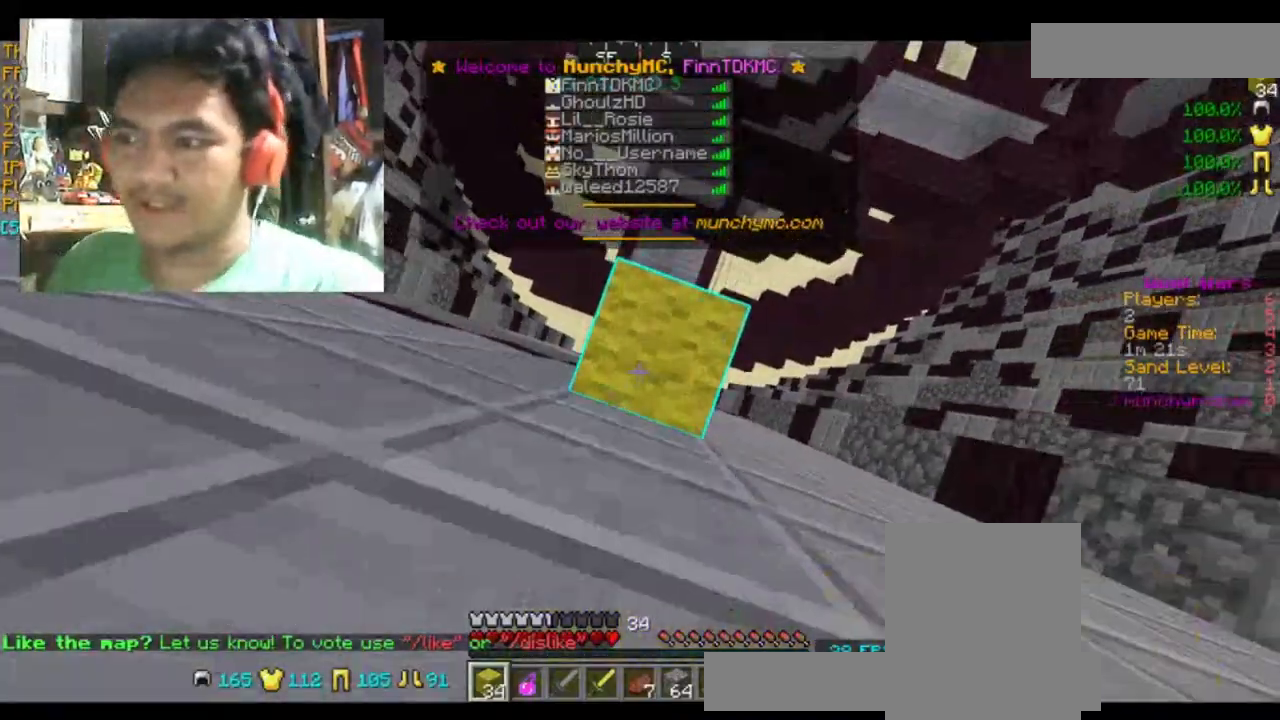
{"keys": [], "mouse": [], "events": [[167, "mouse_right", "up"], [300, "space", "up"]]}
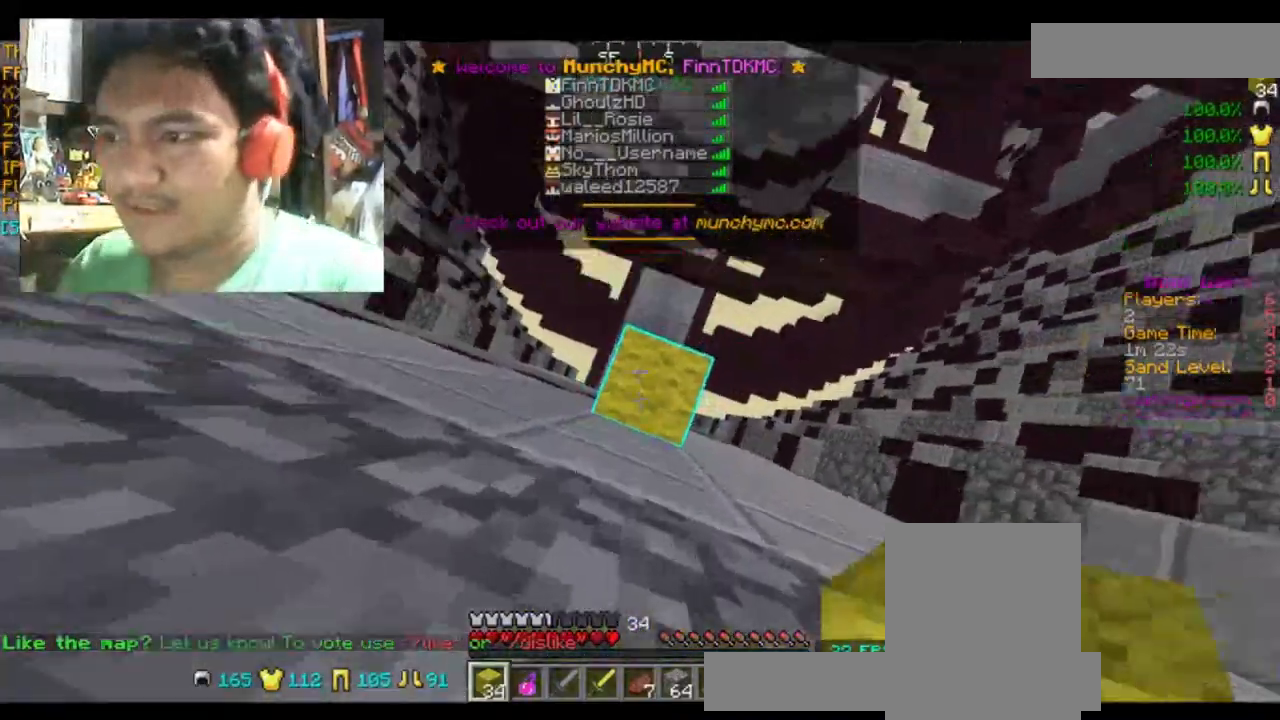
{"keys": [], "mouse": [], "events": []}
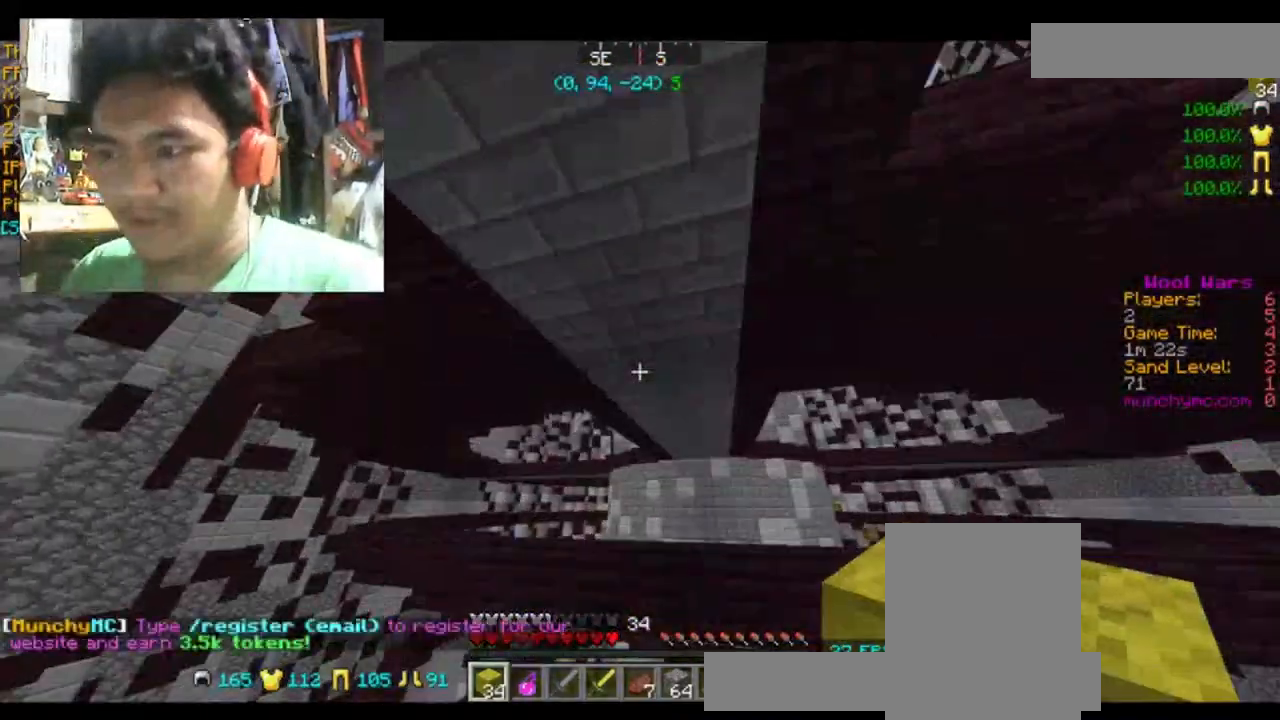
{"keys": [], "mouse": [], "events": []}
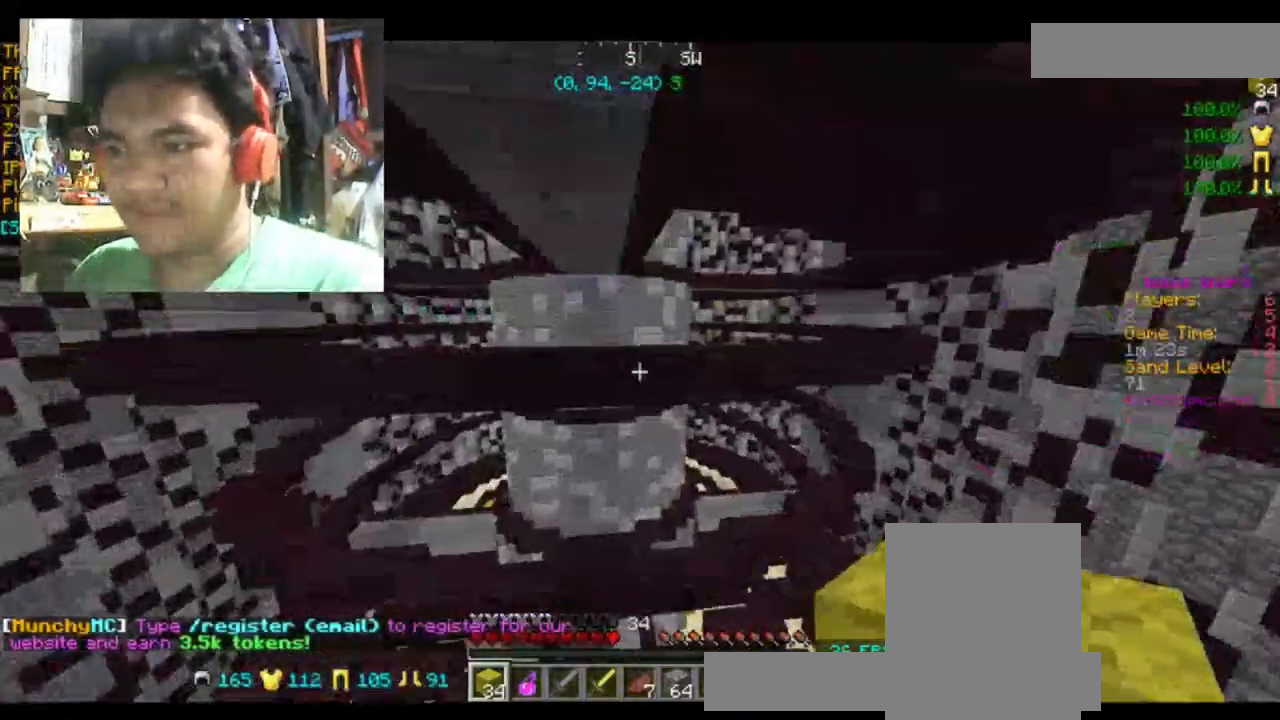
{"keys": ["d", "s"], "mouse": [], "events": [[166, "d", "down"], [166, "s", "down"]]}
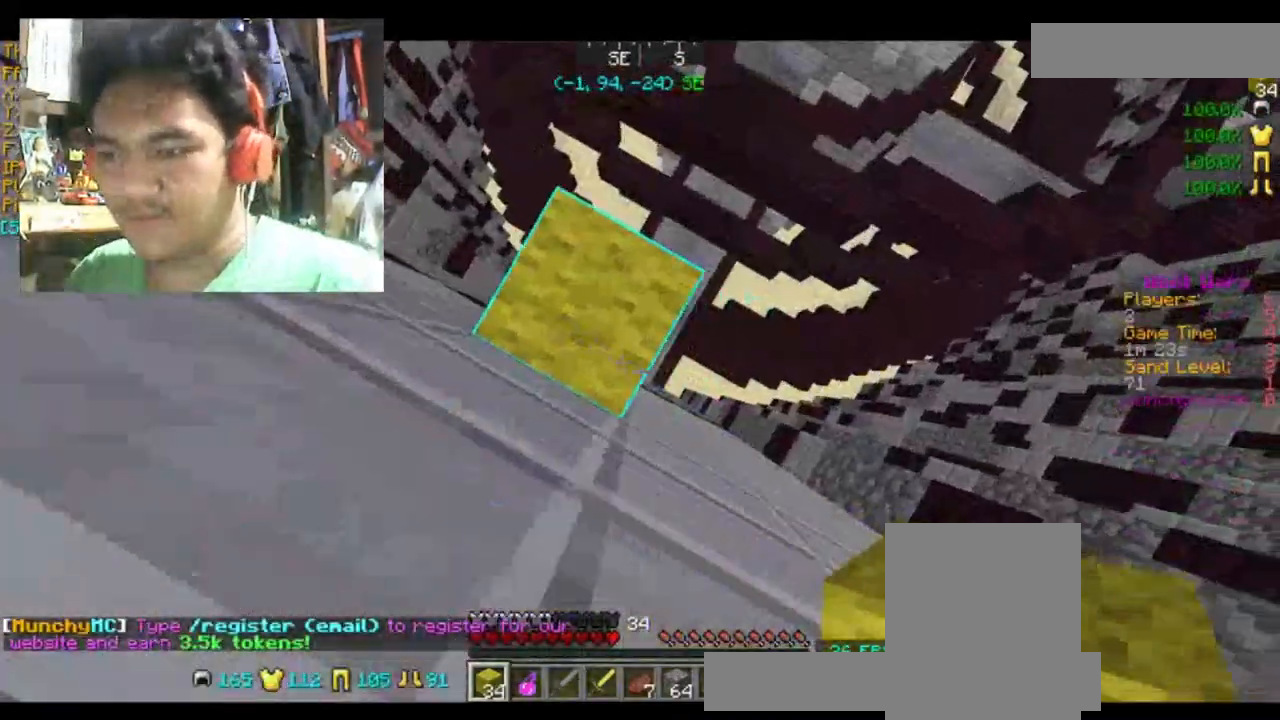
{"keys": ["d", "s"], "mouse": ["right"], "events": [[400, "mouse_right", "down"]]}
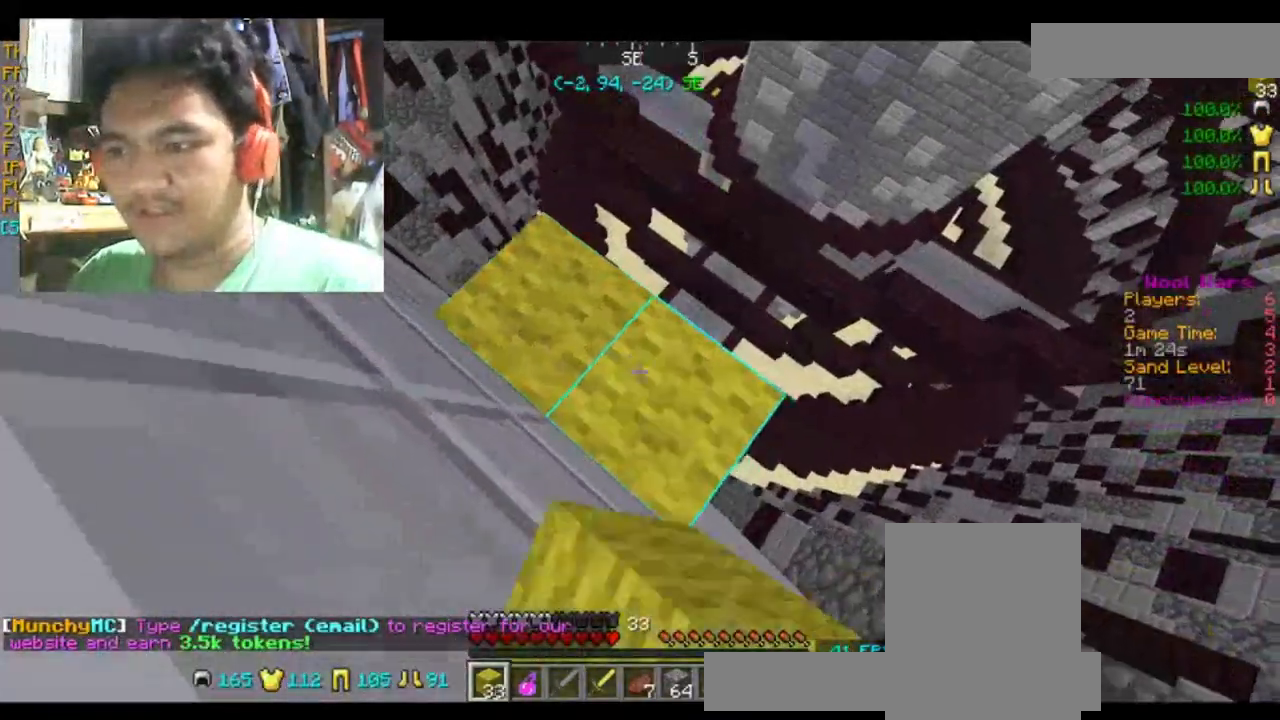
{"keys": ["d", "s"], "mouse": ["right"], "events": [[66, "mouse_right", "up"], [467, "mouse_right", "down"]]}
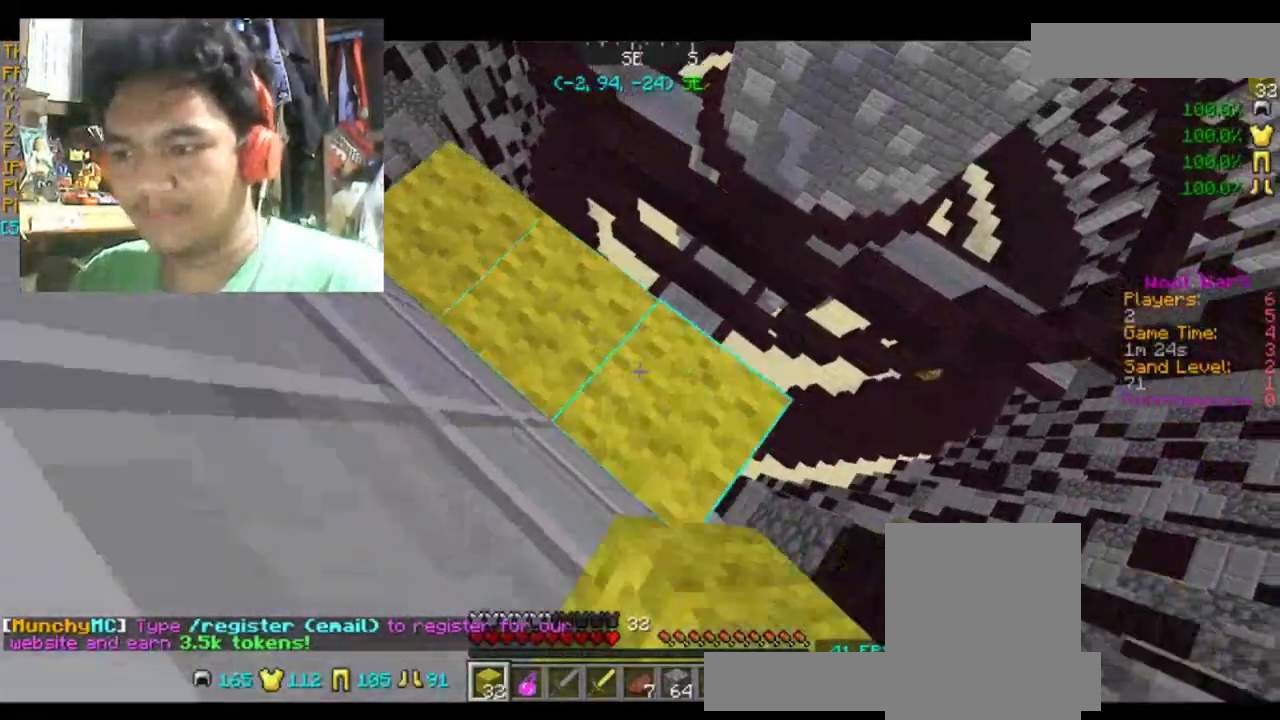
{"keys": ["d", "s"], "mouse": ["right"], "events": [[67, "mouse_right", "up"], [434, "mouse_right", "down"]]}
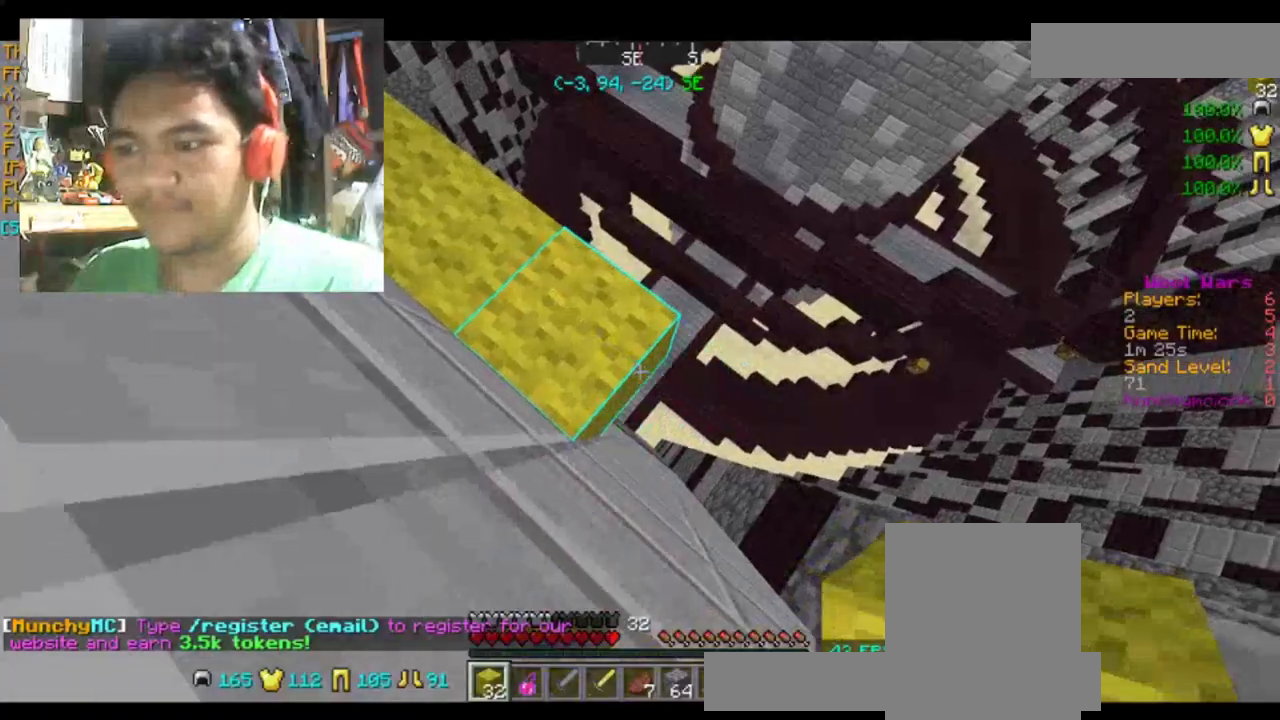
{"keys": ["space"], "mouse": [], "events": [[100, "d", "up"], [100, "s", "up"], [134, "mouse_right", "up"], [501, "space", "down"]]}
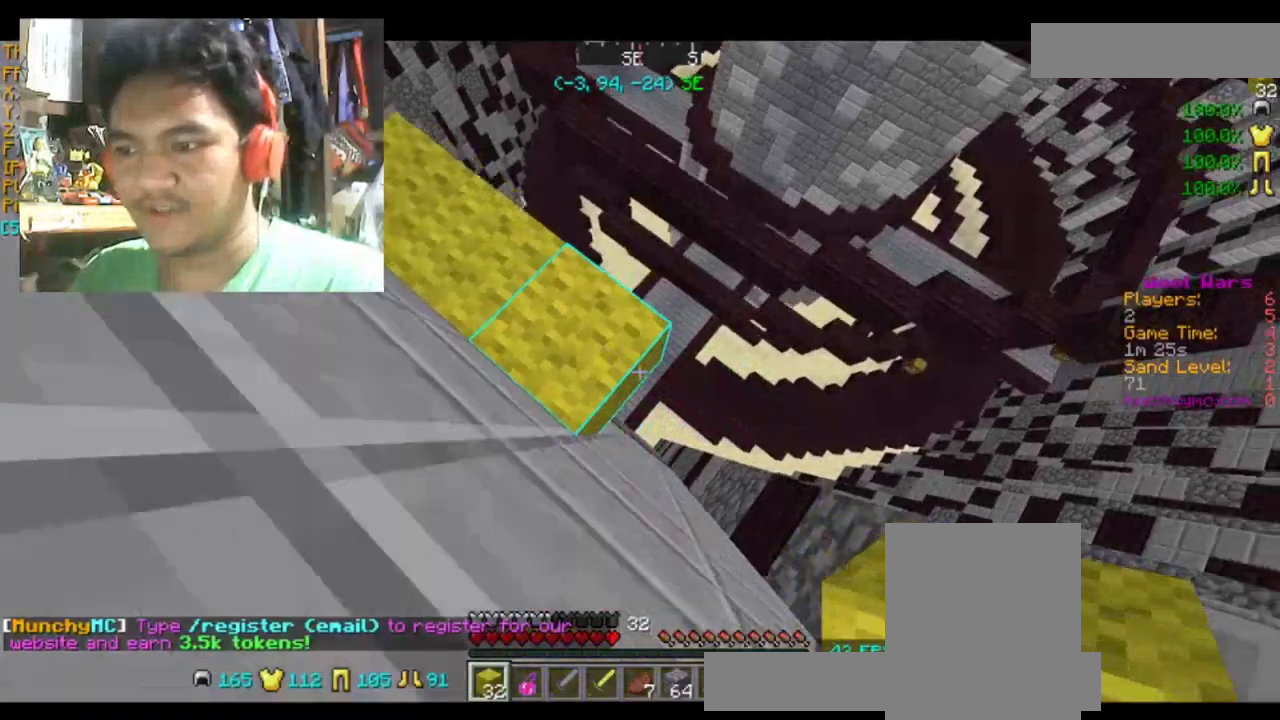
{"keys": [], "mouse": [], "events": [[333, "space", "up"]]}
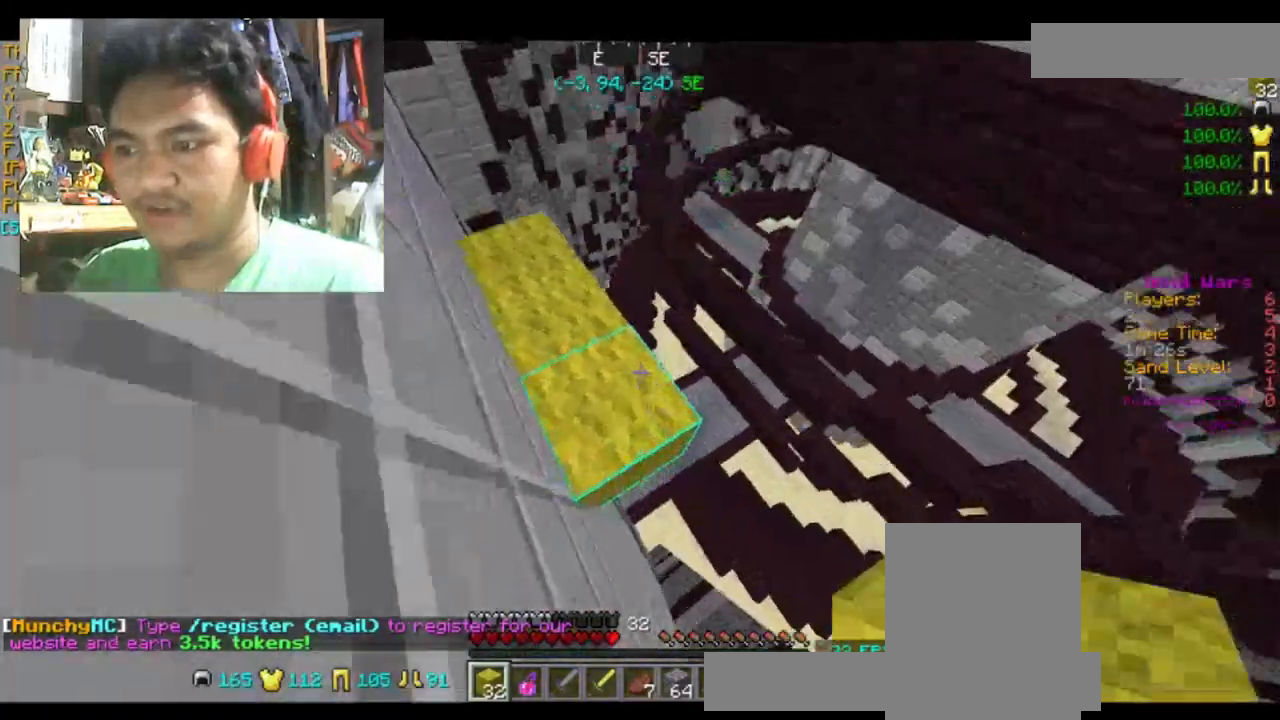
{"keys": ["space"], "mouse": [], "events": [[134, "w", "down"], [501, "space", "down"], [501, "w", "up"]]}
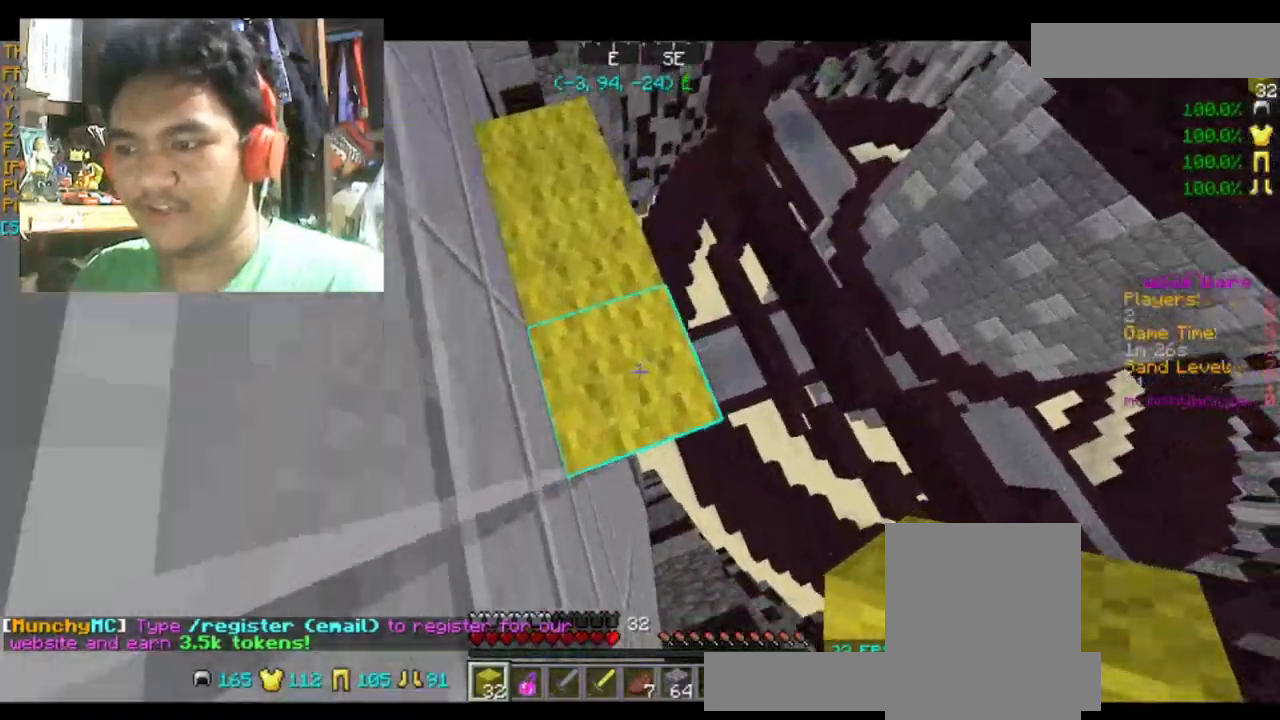
{"keys": ["a", "space"], "mouse": [], "events": [[200, "mouse_right", "down"], [333, "mouse_right", "up"], [433, "a", "down"]]}
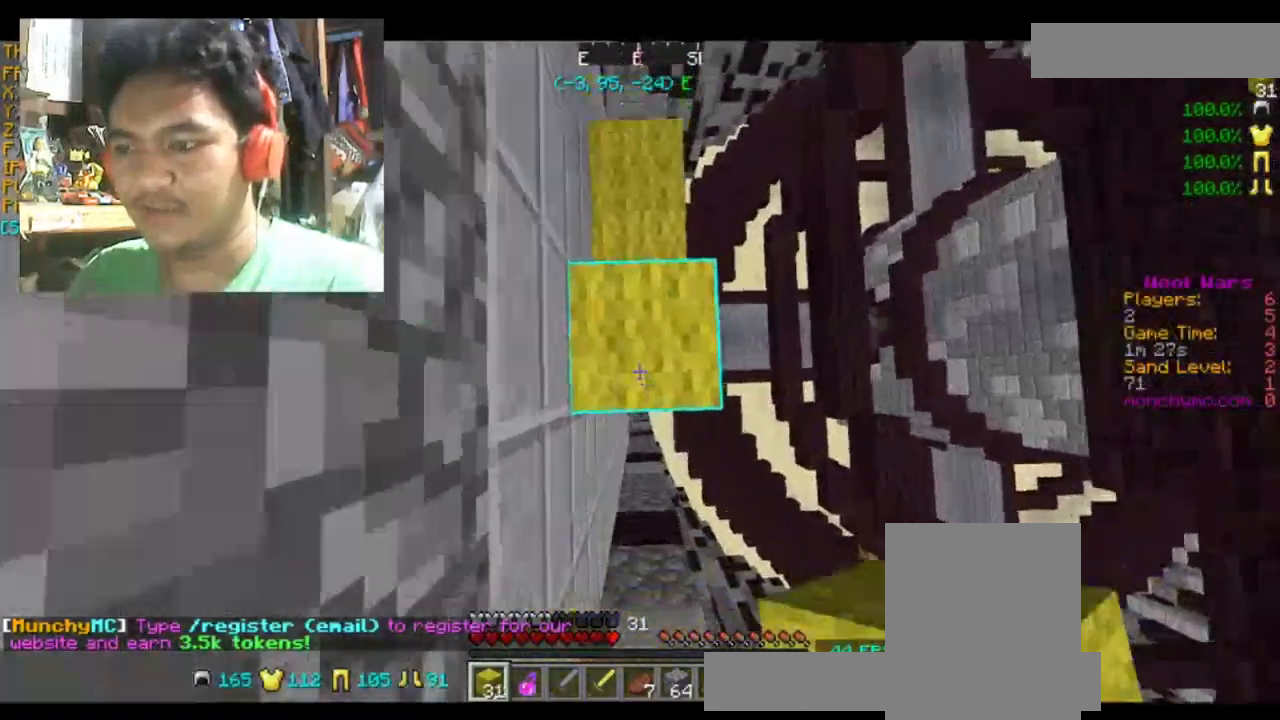
{"keys": ["space"], "mouse": ["right"], "events": [[67, "a", "up"], [134, "mouse_right", "down"], [267, "mouse_right", "up"], [467, "mouse_right", "down"]]}
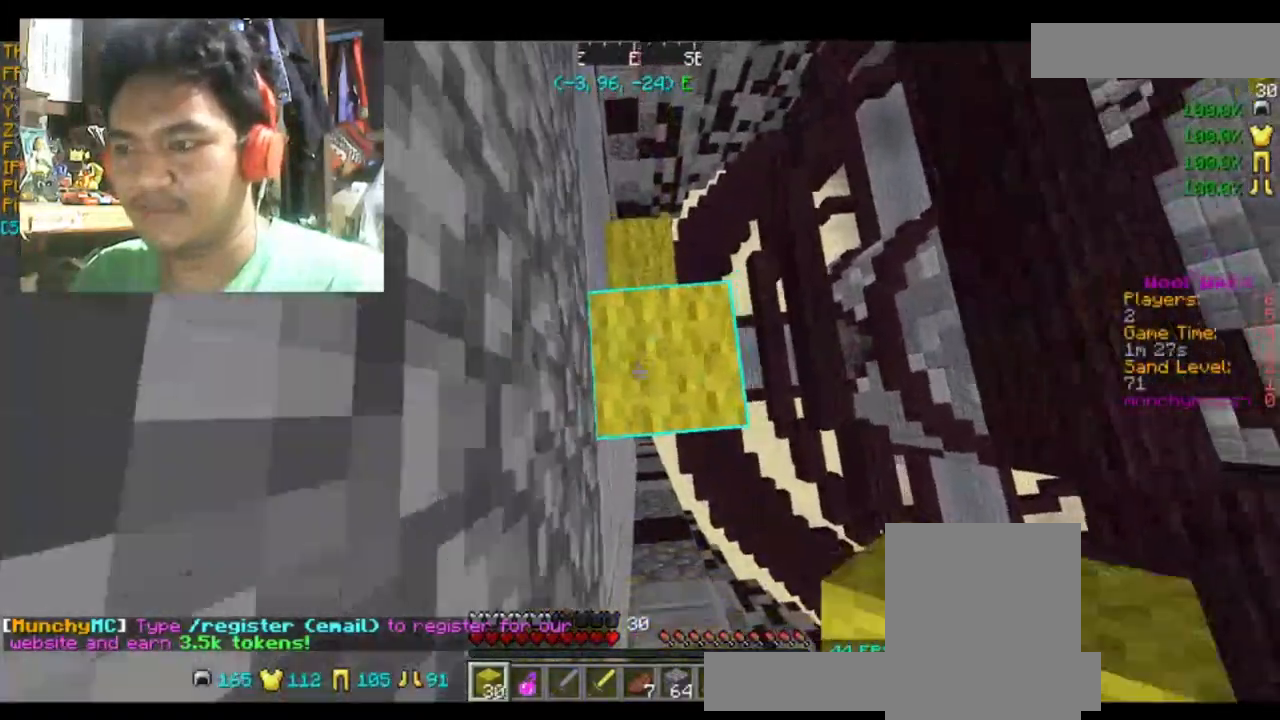
{"keys": ["space"], "mouse": [], "events": [[133, "mouse_right", "up"], [300, "mouse_right", "down"], [433, "mouse_right", "up"]]}
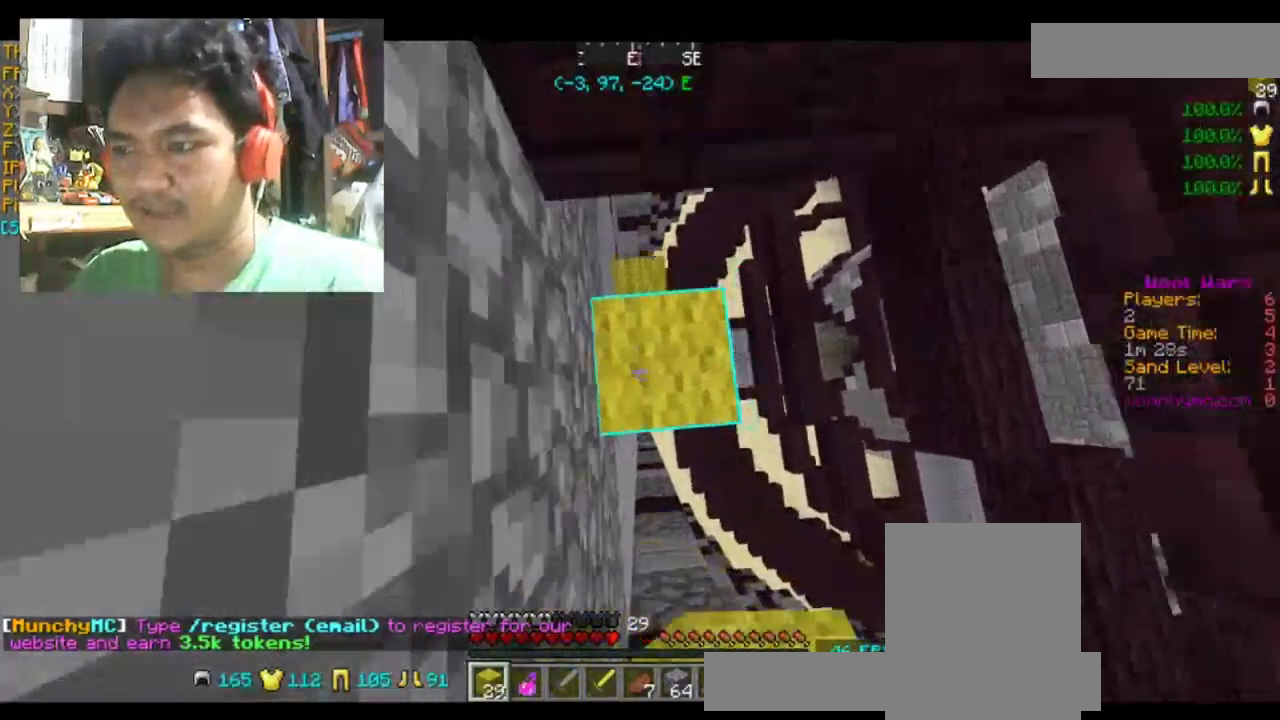
{"keys": ["space"], "mouse": [], "events": [[100, "mouse_right", "down"], [234, "mouse_right", "up"], [334, "mouse_right", "down"], [467, "mouse_right", "up"]]}
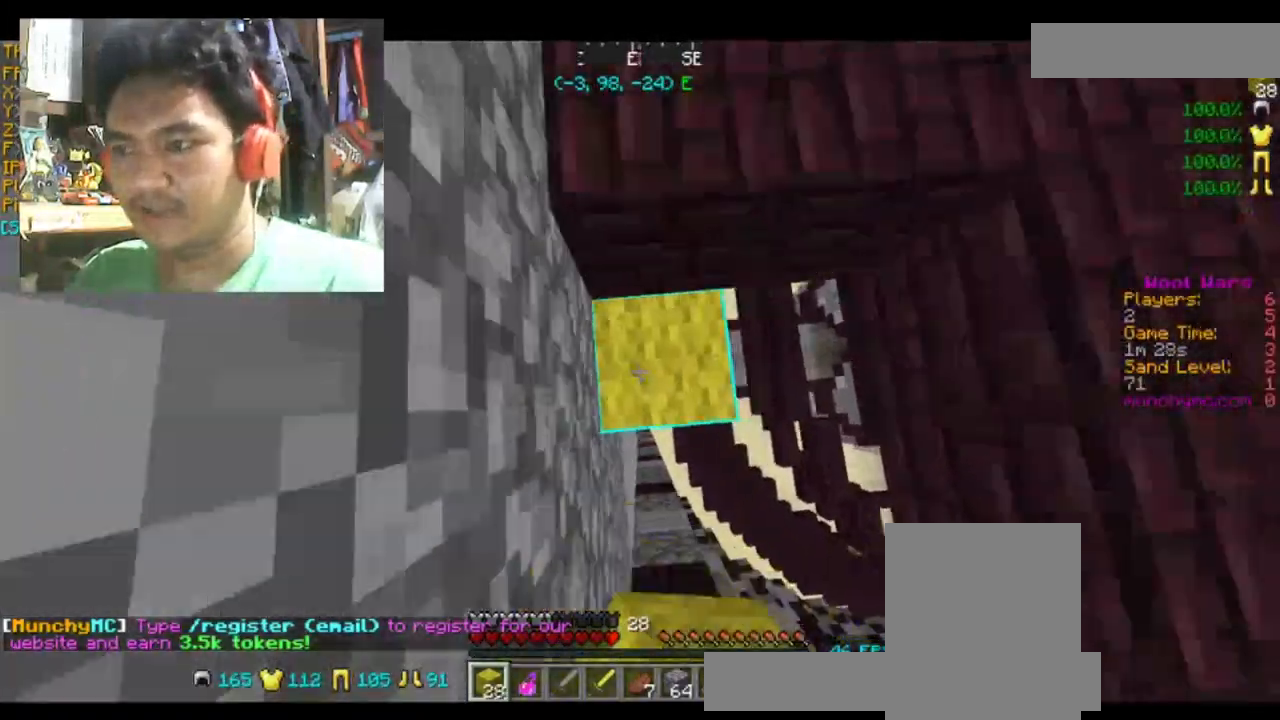
{"keys": ["space"], "mouse": [], "events": [[33, "mouse_right", "down"], [133, "mouse_right", "up"], [267, "mouse_right", "down"], [400, "mouse_right", "up"]]}
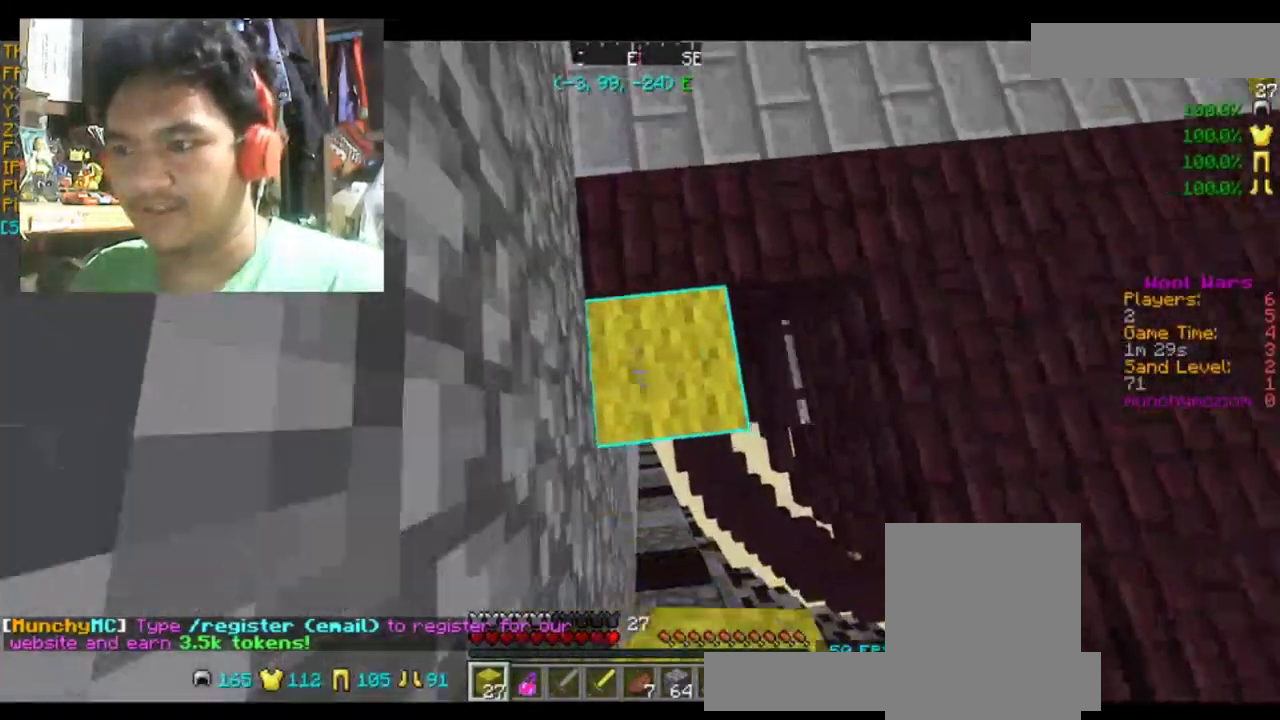
{"keys": [], "mouse": [], "events": [[100, "space", "up"]]}
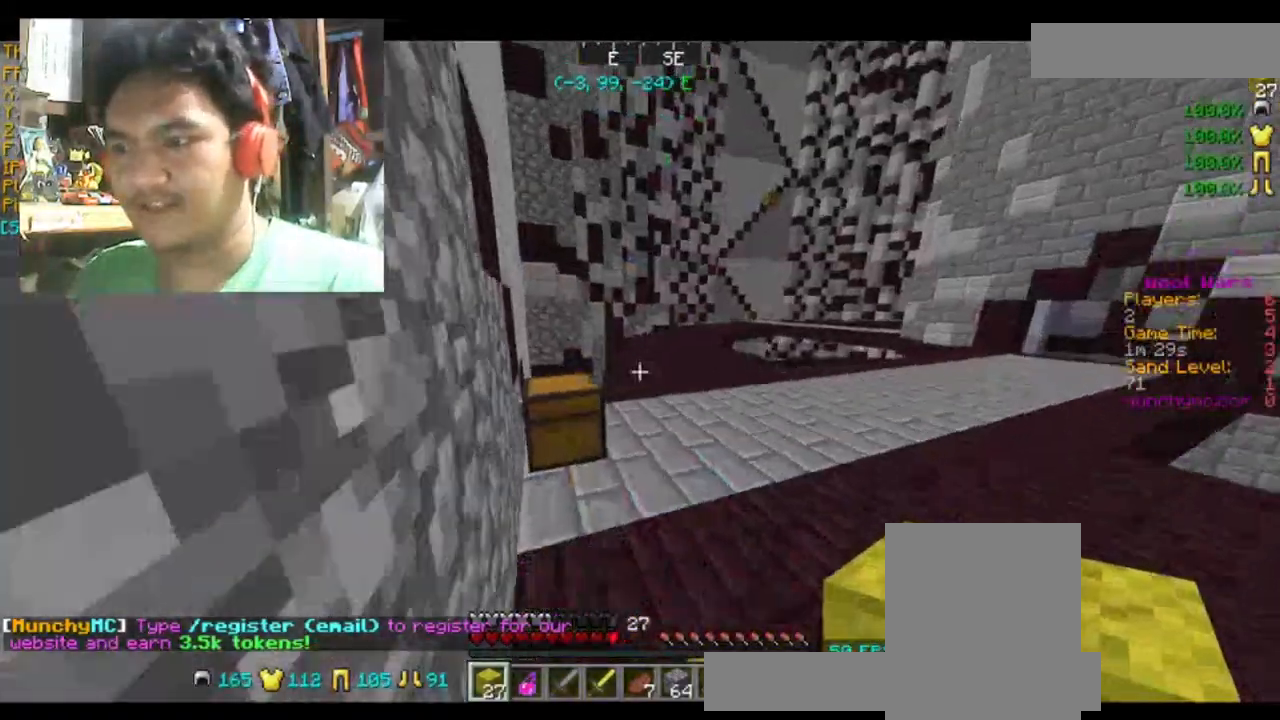
{"keys": [], "mouse": [], "events": [[33, "w", "down"], [333, "mouse_right", "down"], [333, "w", "up"], [433, "mouse_right", "up"]]}